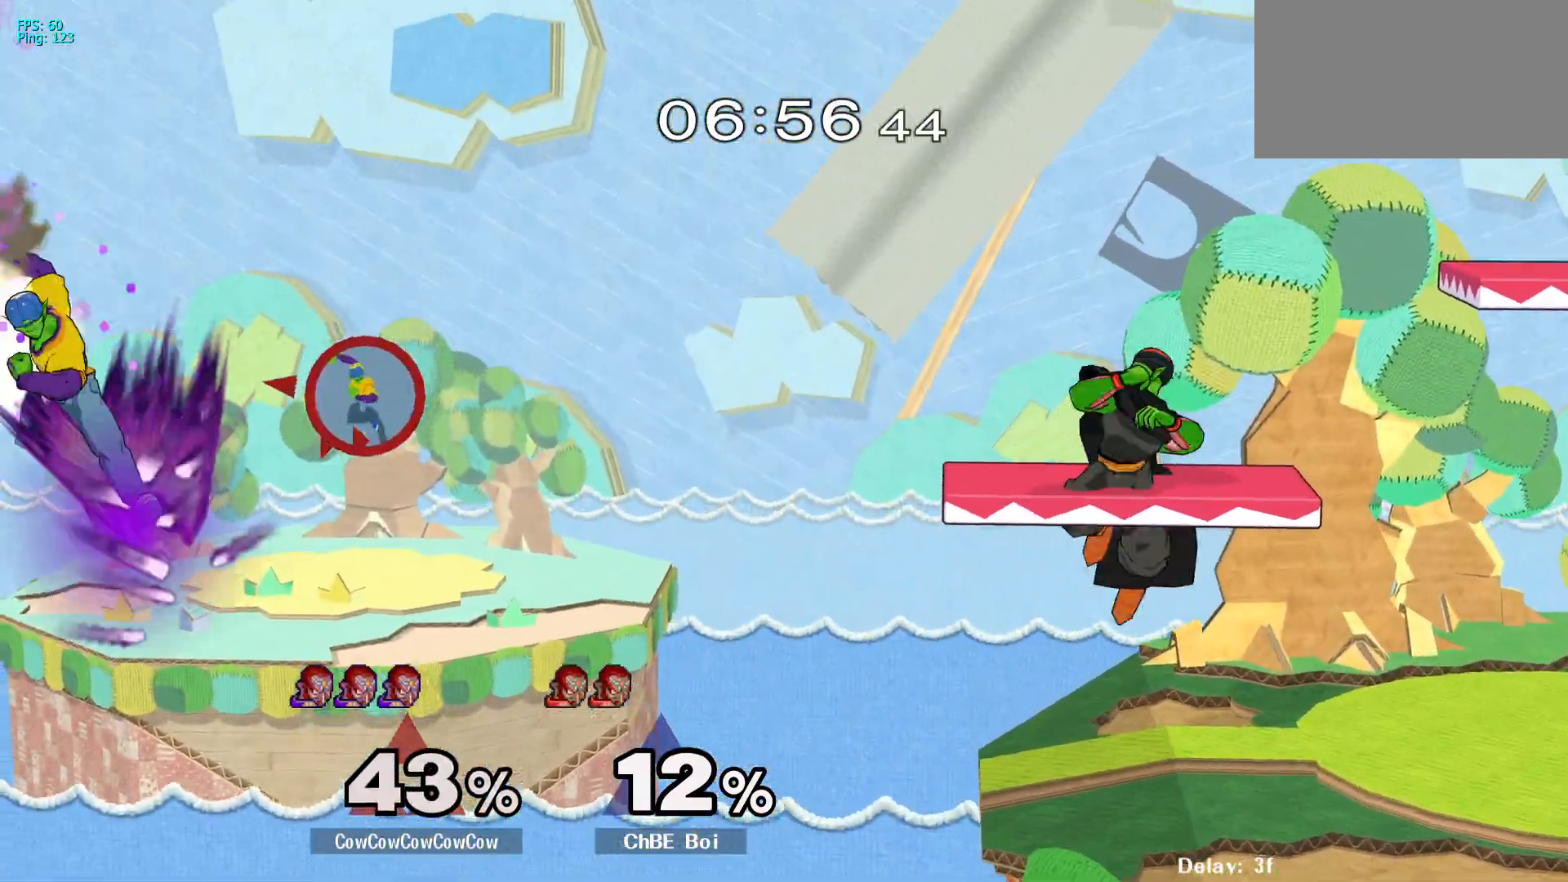
Gameplay with a controller (arcade stick); each line is a JSON object with the inputs held at the frame after it. "events" lists button and stick changes between this image and that frame as [ms after this image, input, new state], when the widget could be followed in between. Not read: L3 R3 other_buttons.
{"buttons": ["DPAD_RIGHT"], "events": [[117, "DPAD_RIGHT", "up"], [283, "DPAD_RIGHT", "down"]]}
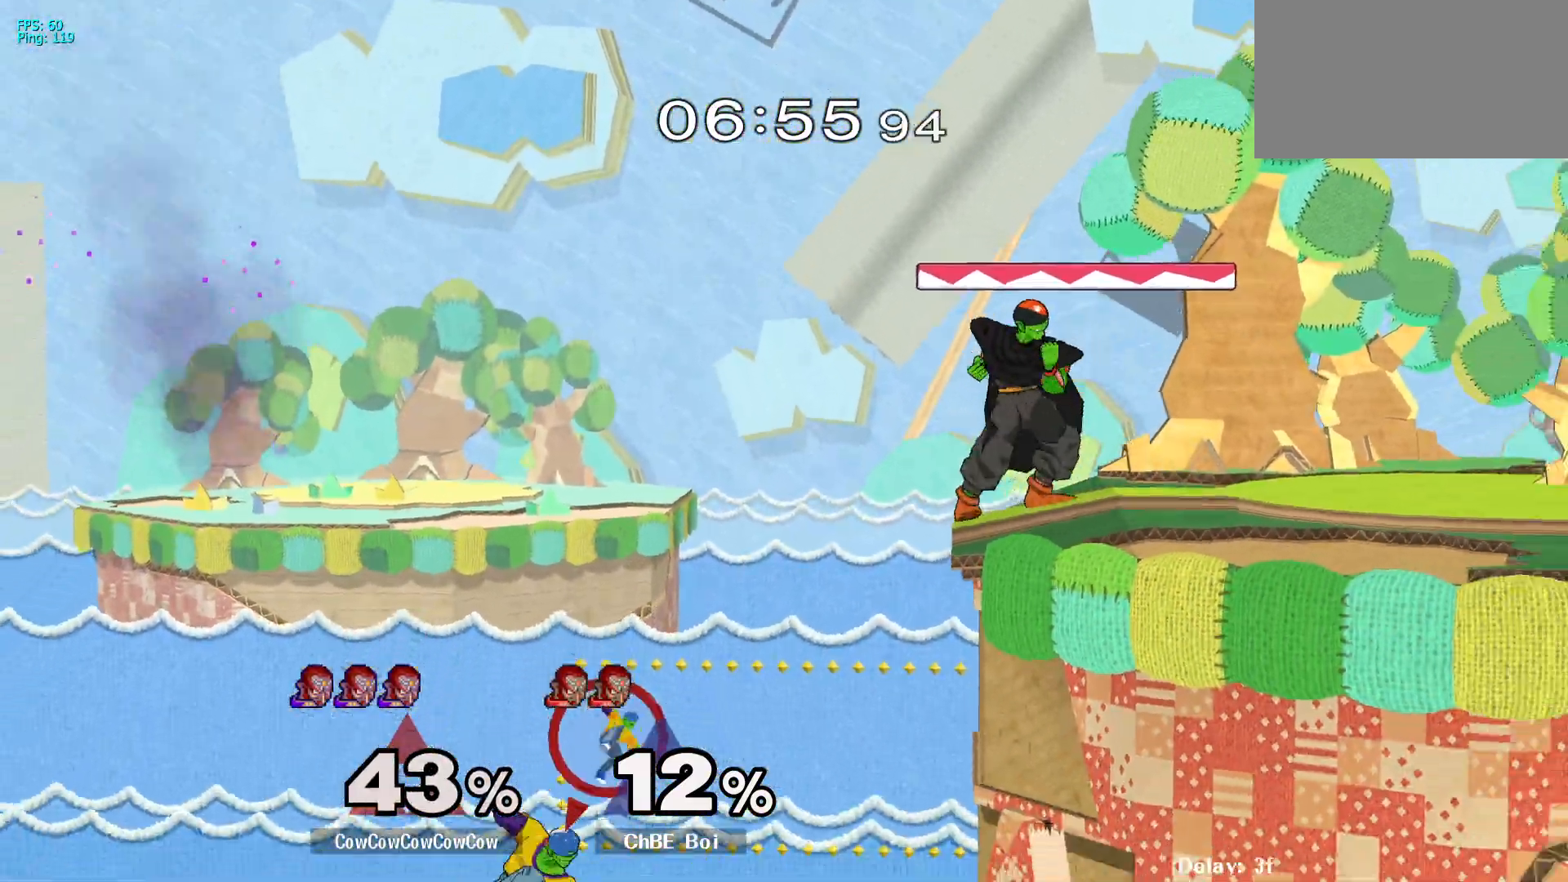
{"buttons": ["DPAD_RIGHT"], "events": [[83, "DPAD_UP", "down"], [100, "B", "down"], [233, "B", "up"], [250, "DPAD_UP", "up"]]}
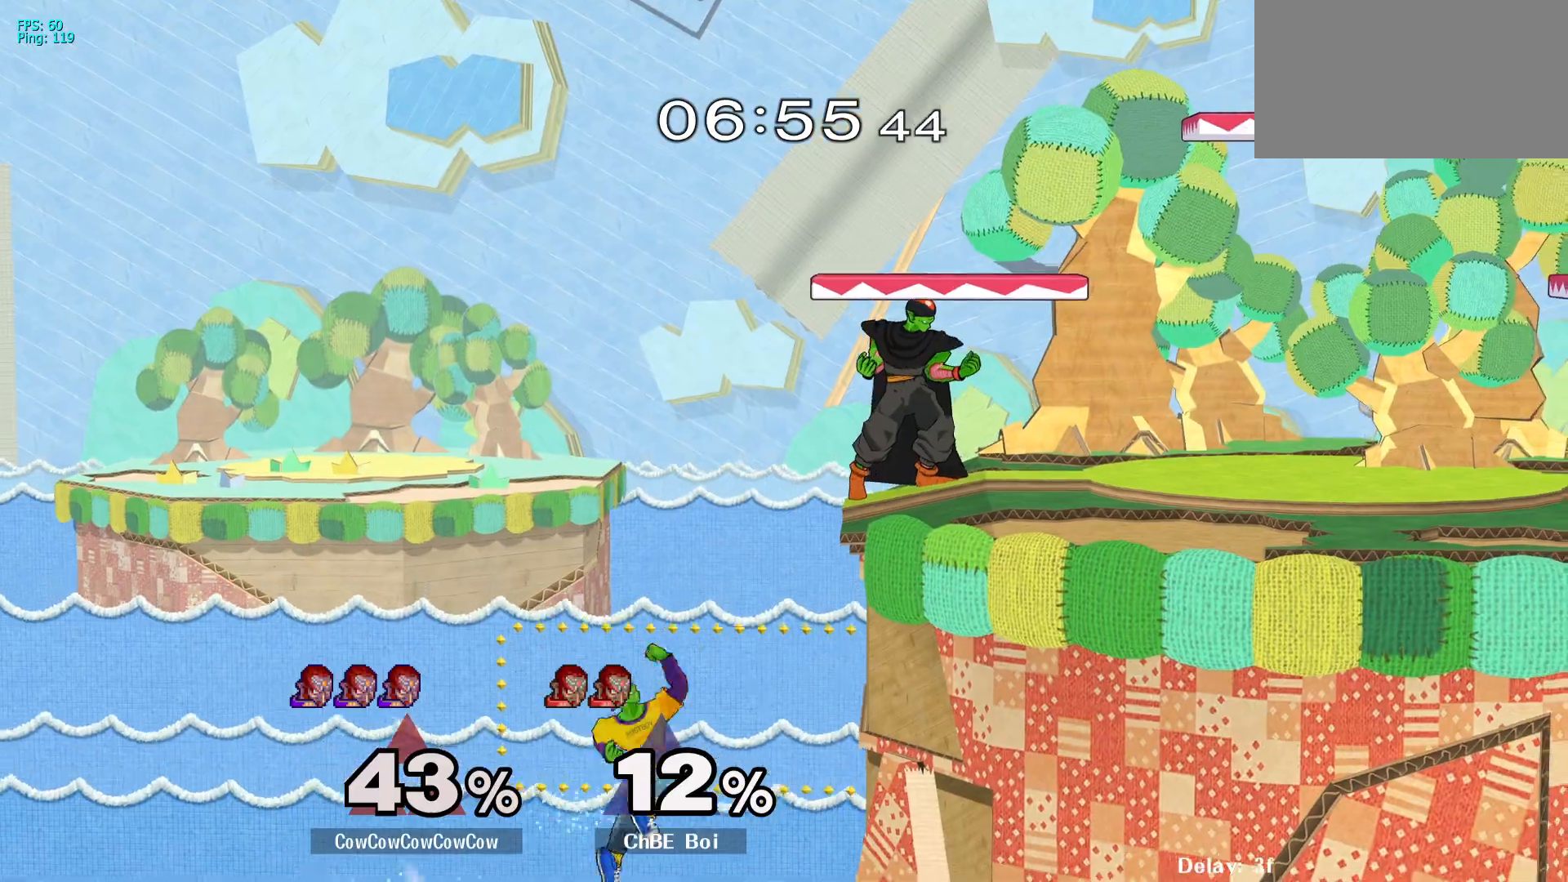
{"buttons": ["DPAD_LEFT"], "events": [[250, "DPAD_RIGHT", "up"], [500, "DPAD_LEFT", "down"]]}
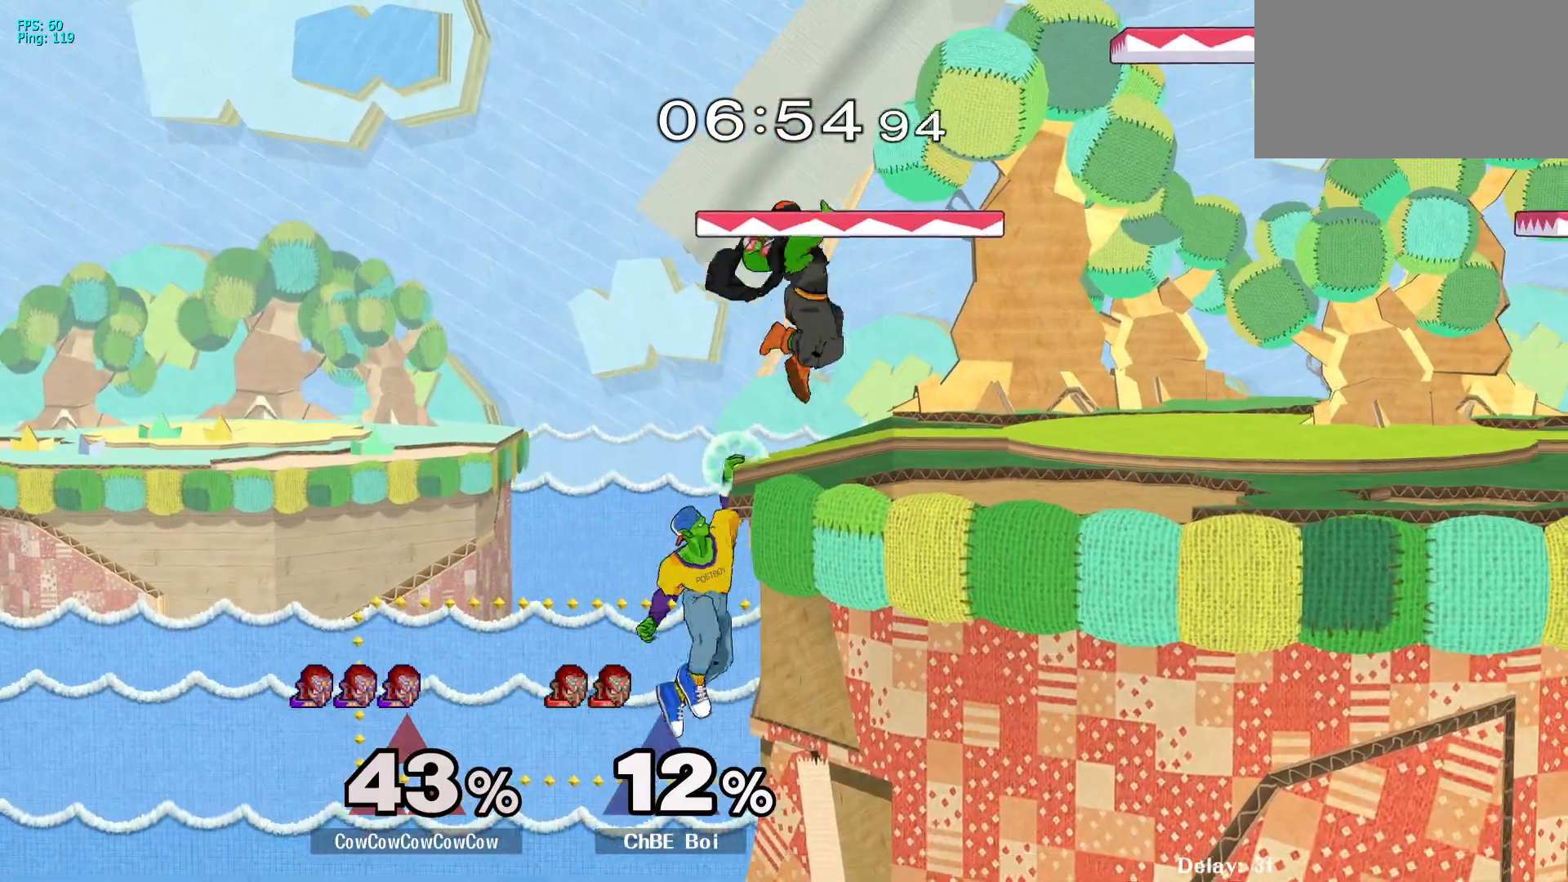
{"buttons": ["Y", "DPAD_RIGHT"], "events": [[33, "DPAD_RIGHT", "down"], [50, "Y", "down"], [67, "DPAD_LEFT", "up"], [317, "R1", "down"], [400, "DPAD_RIGHT", "up"], [417, "R1", "up"], [417, "Y", "up"], [467, "DPAD_RIGHT", "down"], [483, "Y", "down"]]}
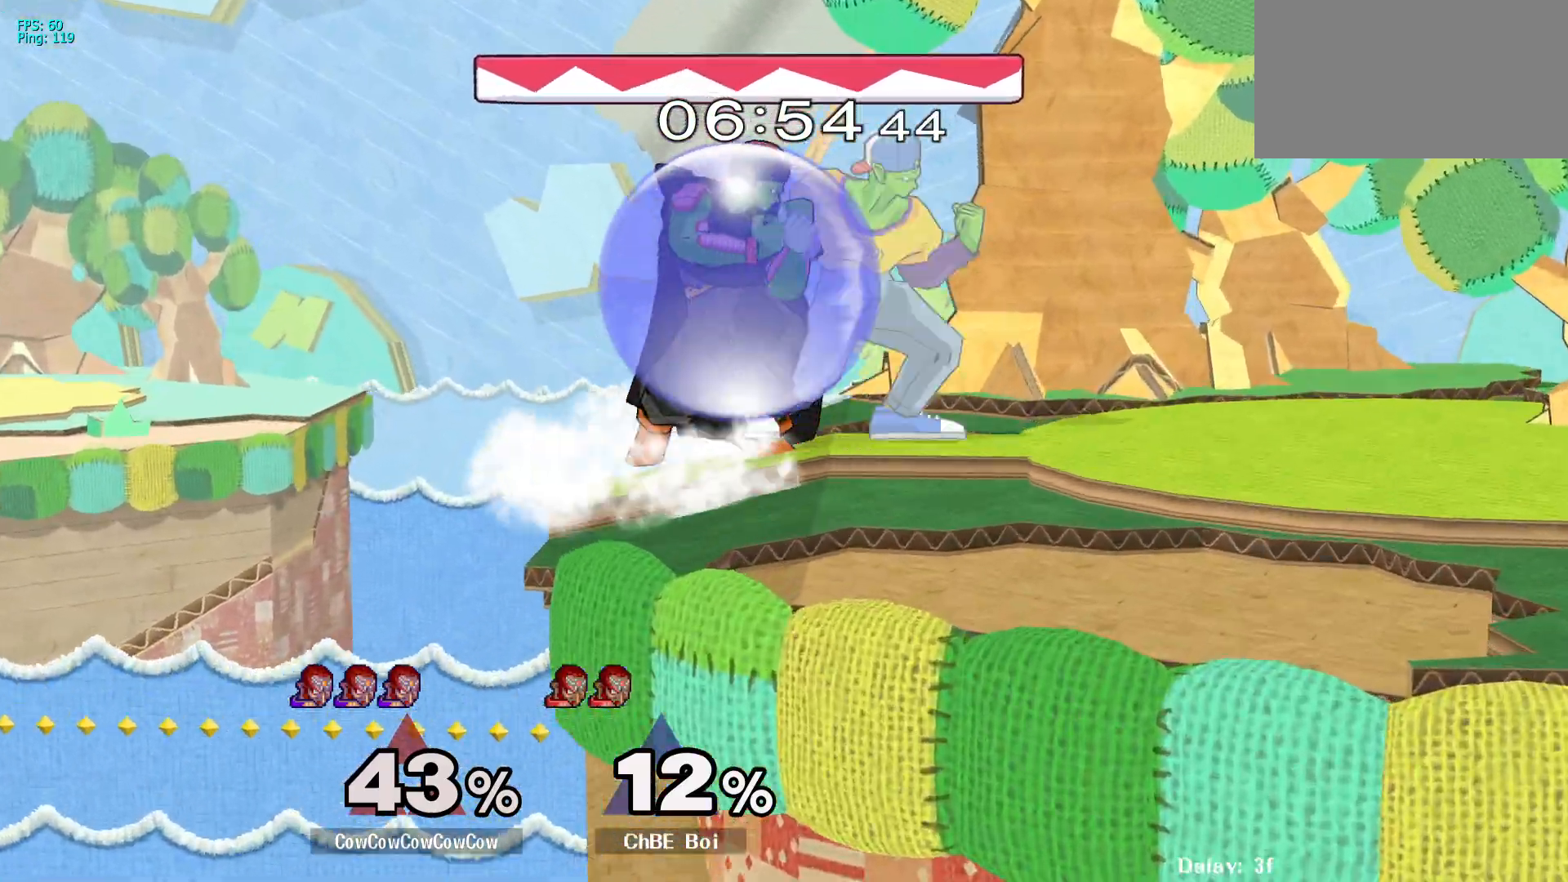
{"buttons": [], "events": [[67, "Y", "up"], [100, "C_LEFT", "down"], [183, "C_LEFT", "up"], [500, "DPAD_RIGHT", "up"]]}
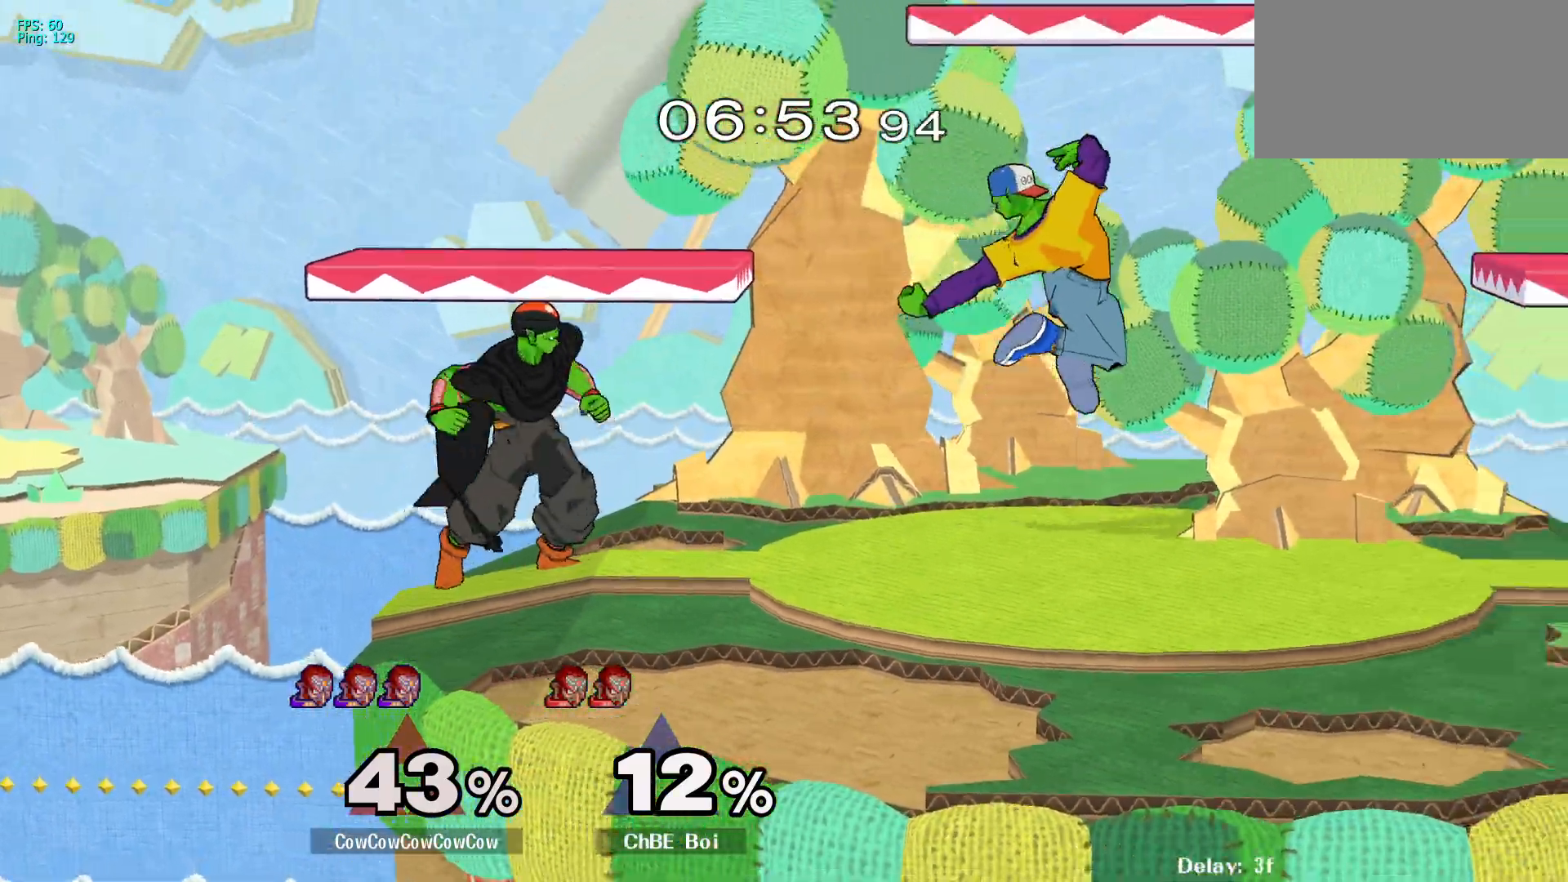
{"buttons": ["DPAD_DOWN", "DPAD_RIGHT"], "events": [[83, "DPAD_UP", "down"], [167, "DPAD_UP", "up"], [467, "DPAD_DOWN", "down"], [467, "DPAD_RIGHT", "down"]]}
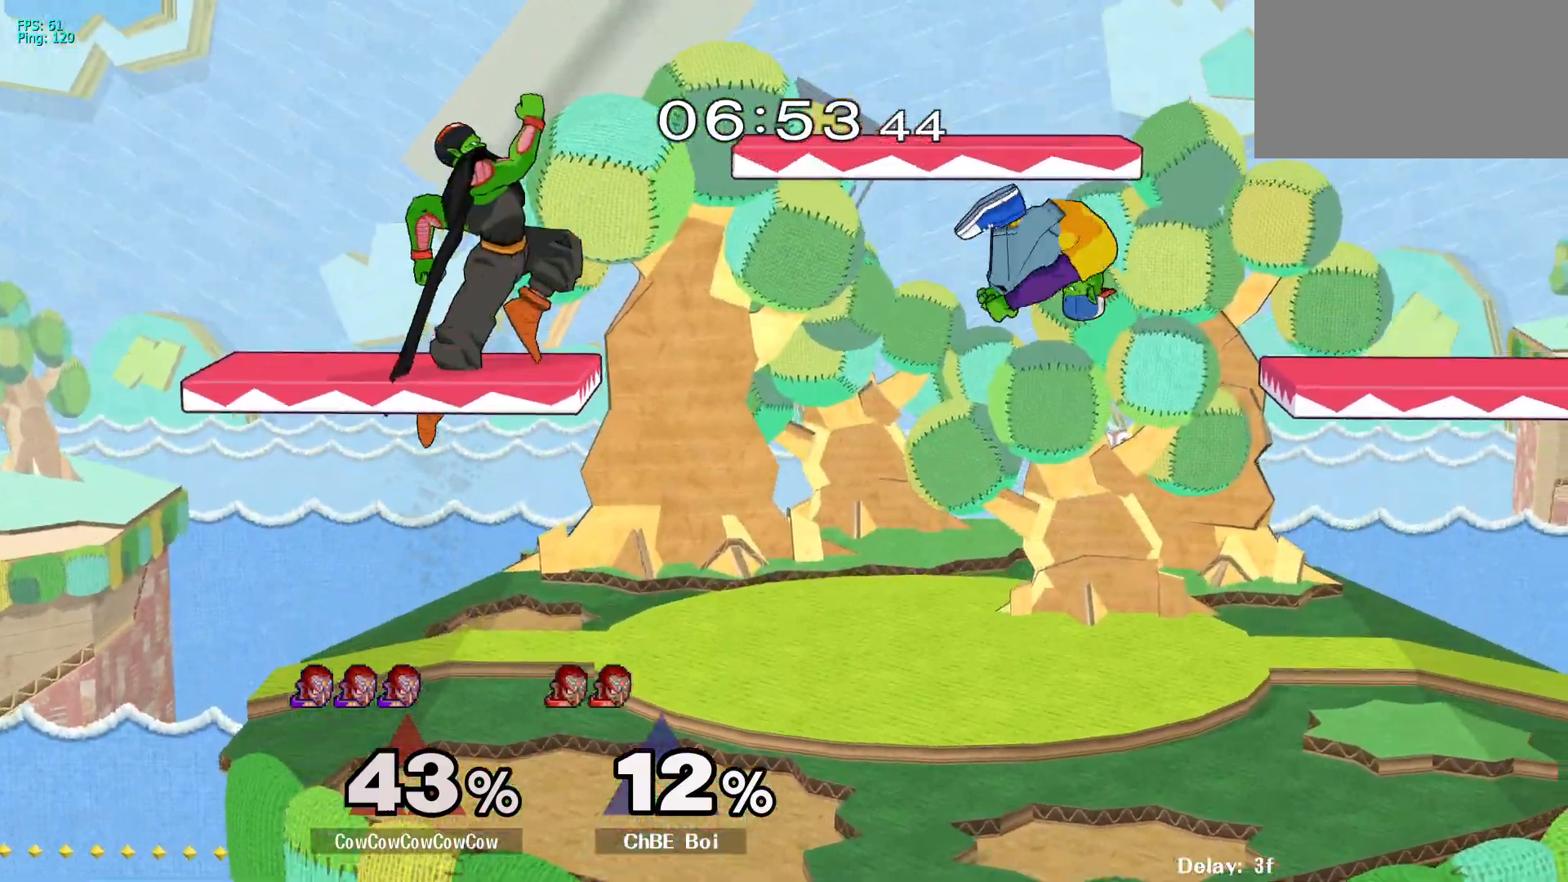
{"buttons": [], "events": [[33, "DPAD_LEFT", "down"], [83, "DPAD_RIGHT", "up"], [117, "DPAD_DOWN", "up"], [167, "R1", "down"], [250, "R1", "up"], [333, "DPAD_LEFT", "up"], [383, "A", "down"], [467, "A", "up"]]}
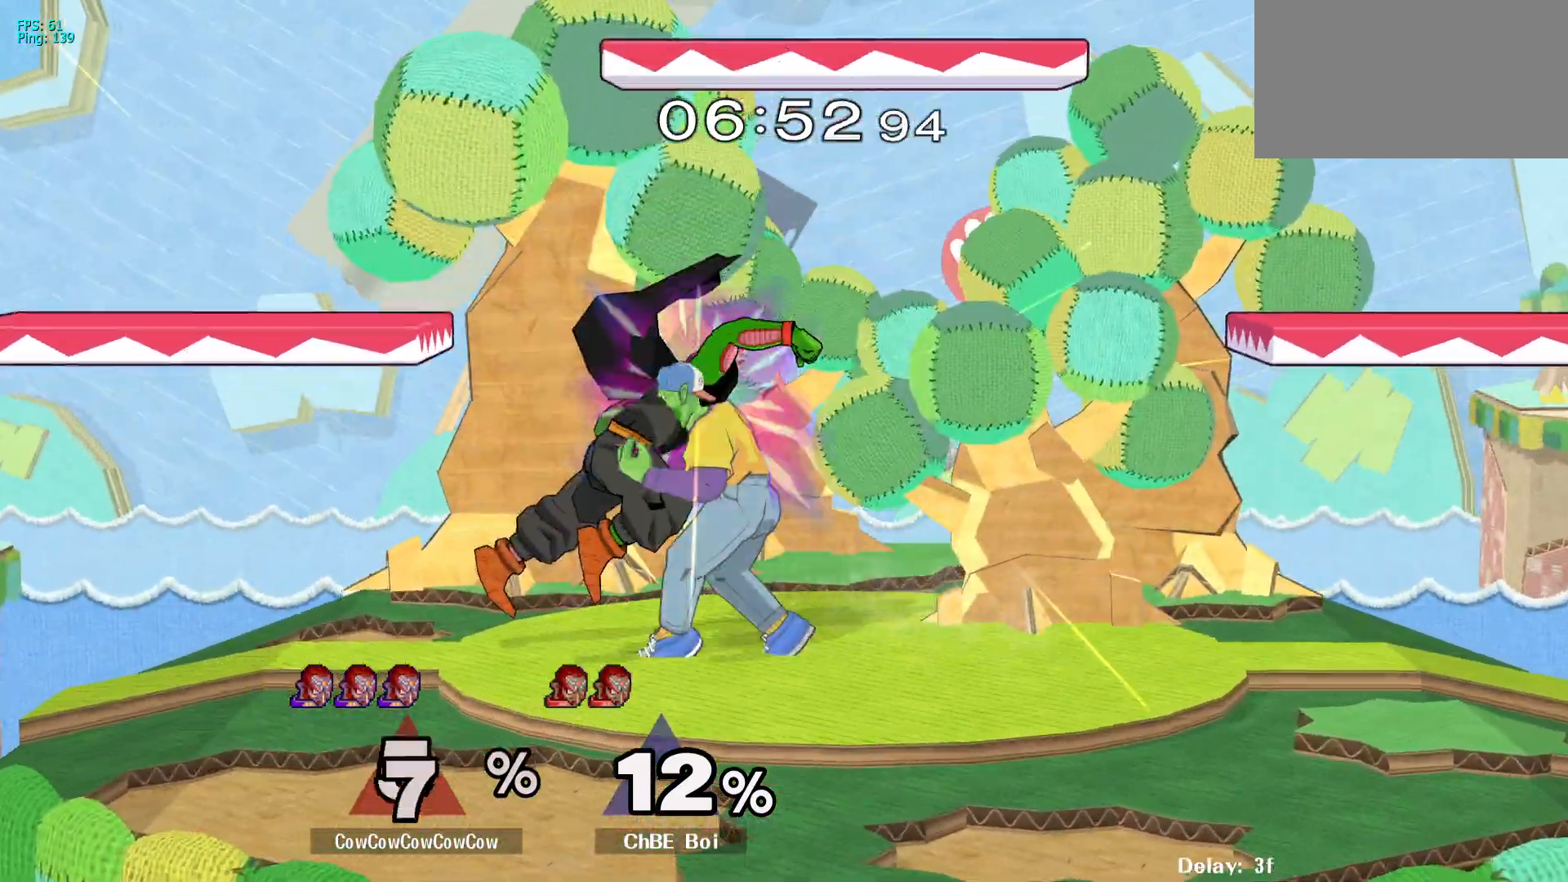
{"buttons": ["DPAD_LEFT"], "events": [[333, "DPAD_LEFT", "down"], [400, "L1", "down"], [500, "L1", "up"]]}
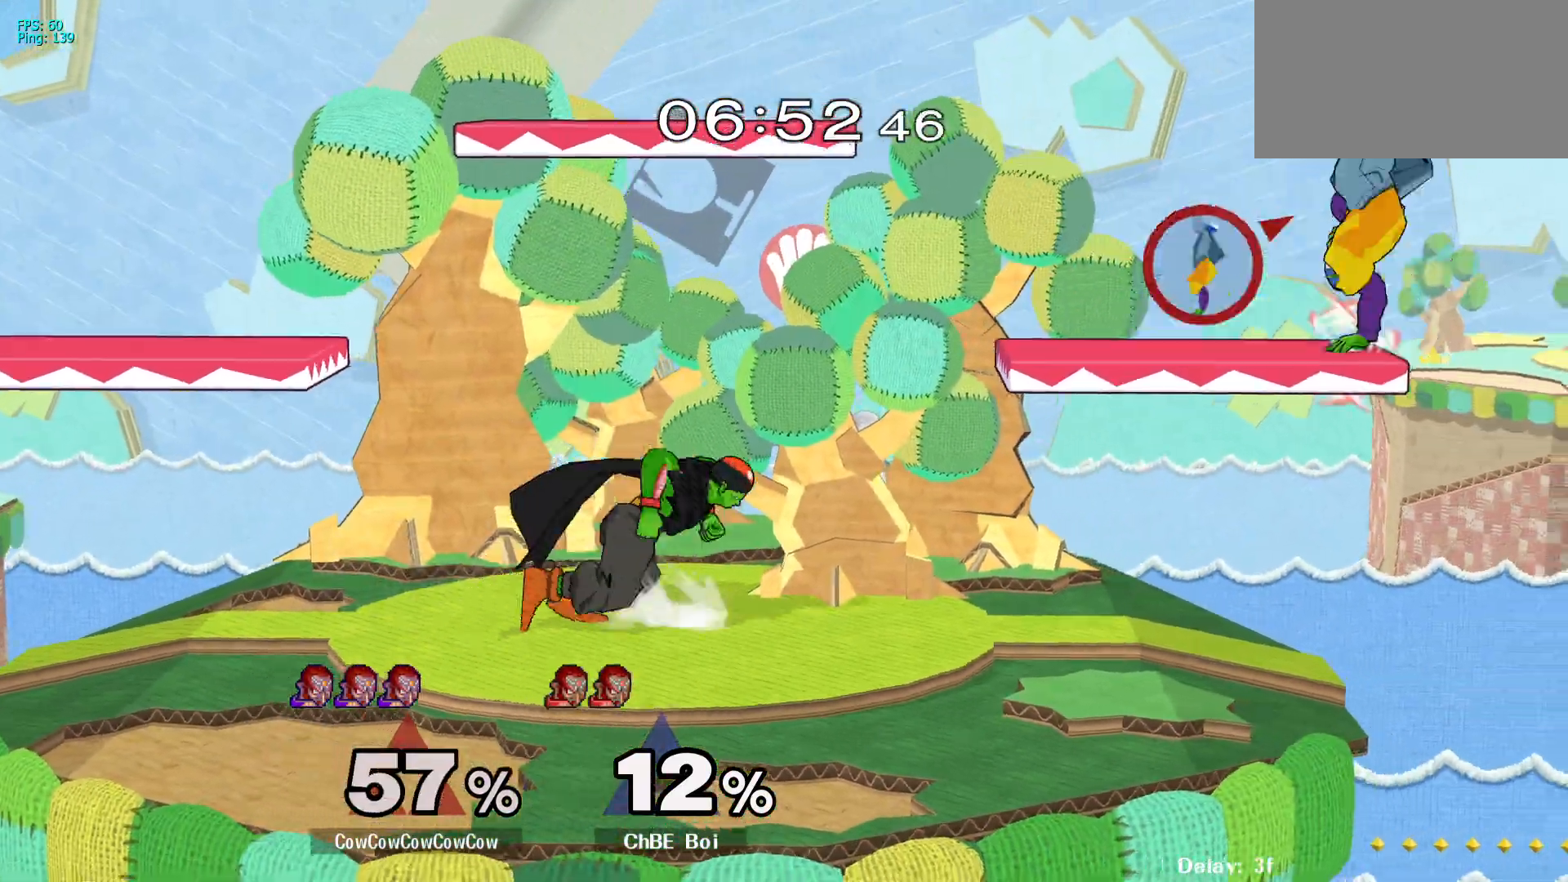
{"buttons": ["L1", "DPAD_RIGHT"], "events": [[300, "DPAD_LEFT", "up"], [350, "DPAD_RIGHT", "down"], [433, "L1", "down"]]}
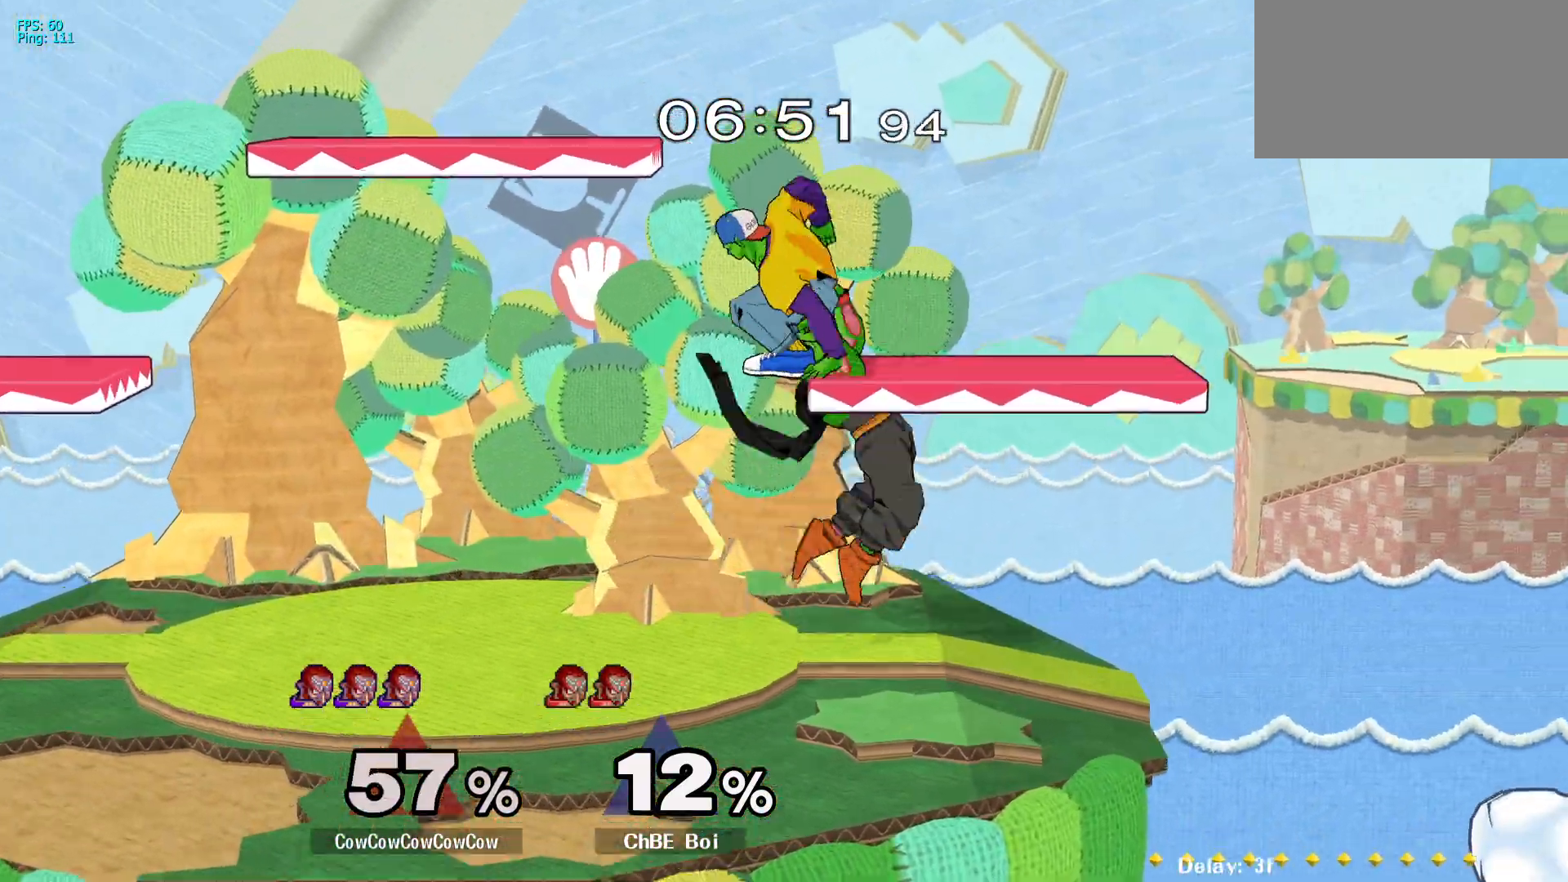
{"buttons": [], "events": [[467, "DPAD_RIGHT", "up"], [483, "L1", "up"]]}
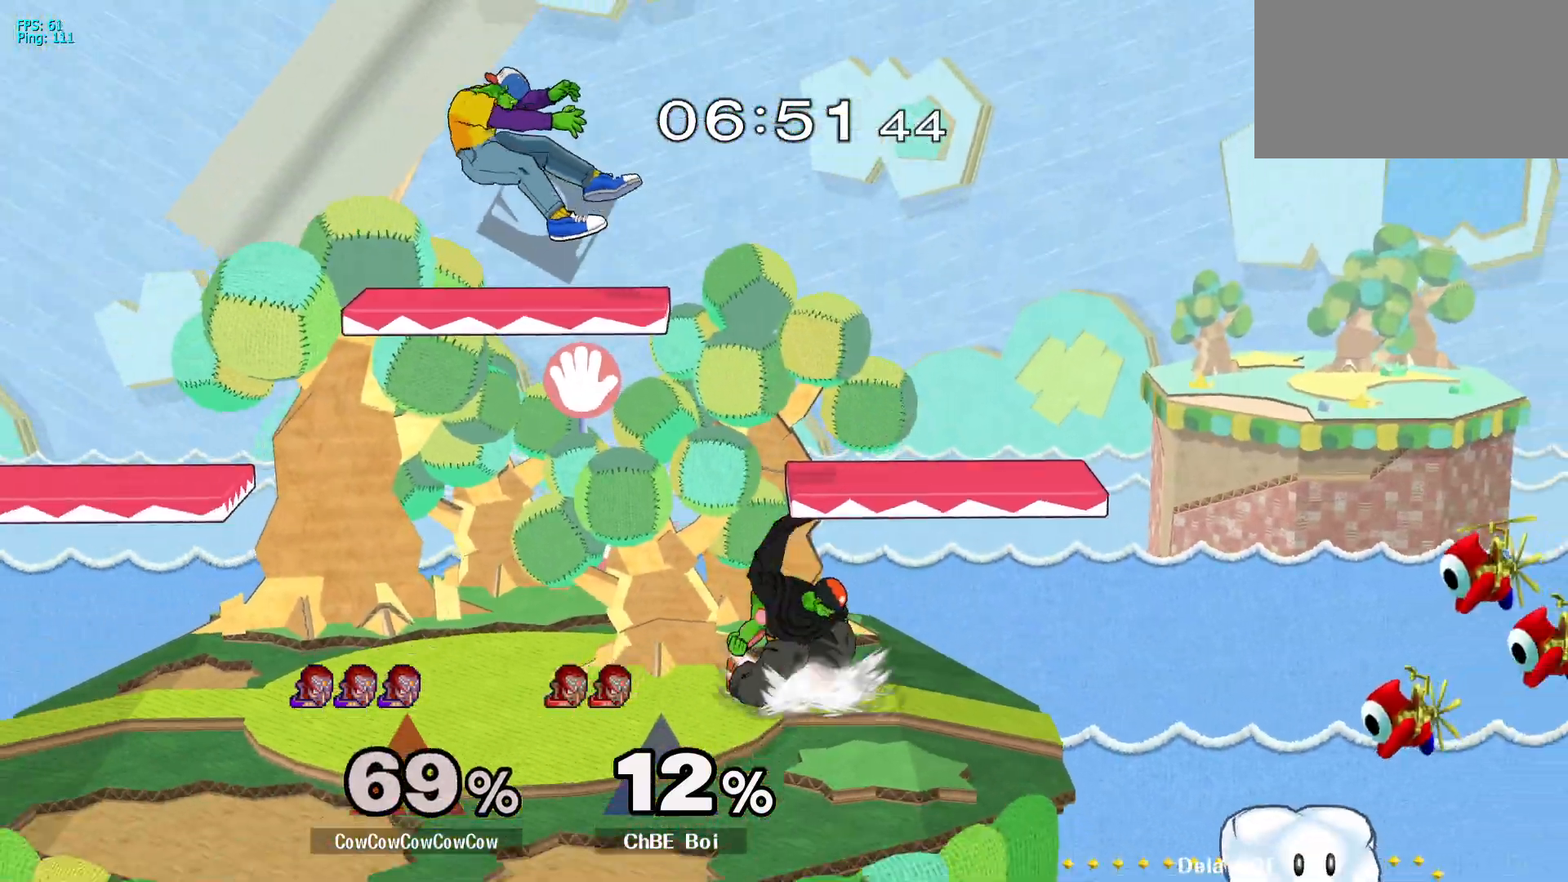
{"buttons": ["Y", "DPAD_RIGHT"], "events": [[267, "DPAD_RIGHT", "down"], [417, "Y", "down"]]}
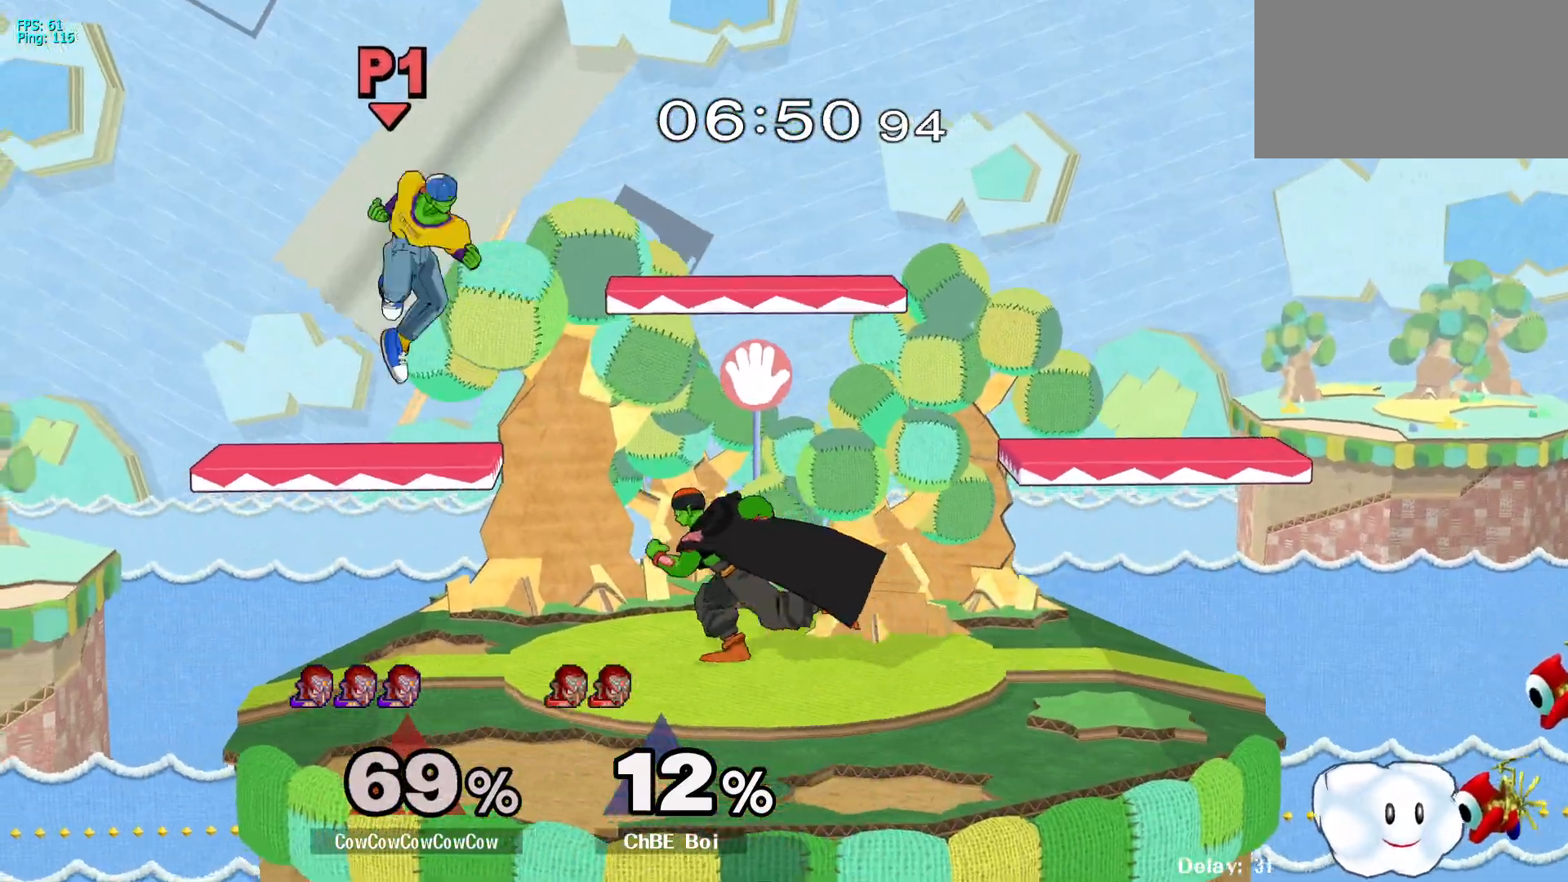
{"buttons": ["Z", "DPAD_DOWN", "DPAD_RIGHT"], "events": [[33, "Y", "up"], [117, "C_DOWN", "down"], [233, "DPAD_DOWN", "down"], [417, "C_DOWN", "up"], [450, "Z", "down"]]}
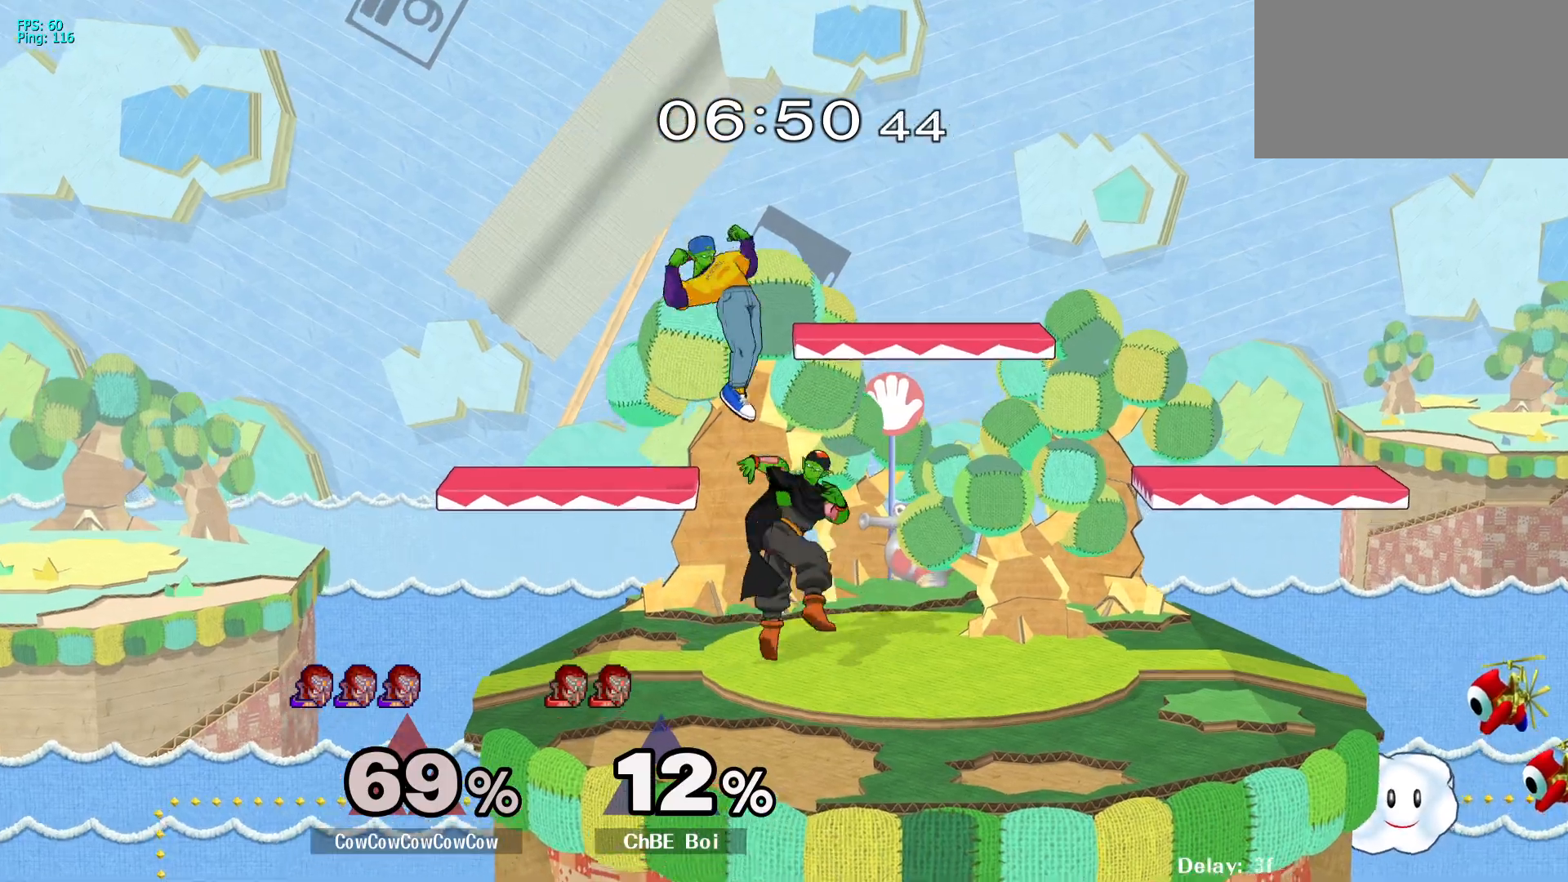
{"buttons": [], "events": [[33, "DPAD_DOWN", "up"], [33, "Z", "up"], [100, "Z", "down"], [167, "Z", "up"], [350, "DPAD_RIGHT", "up"]]}
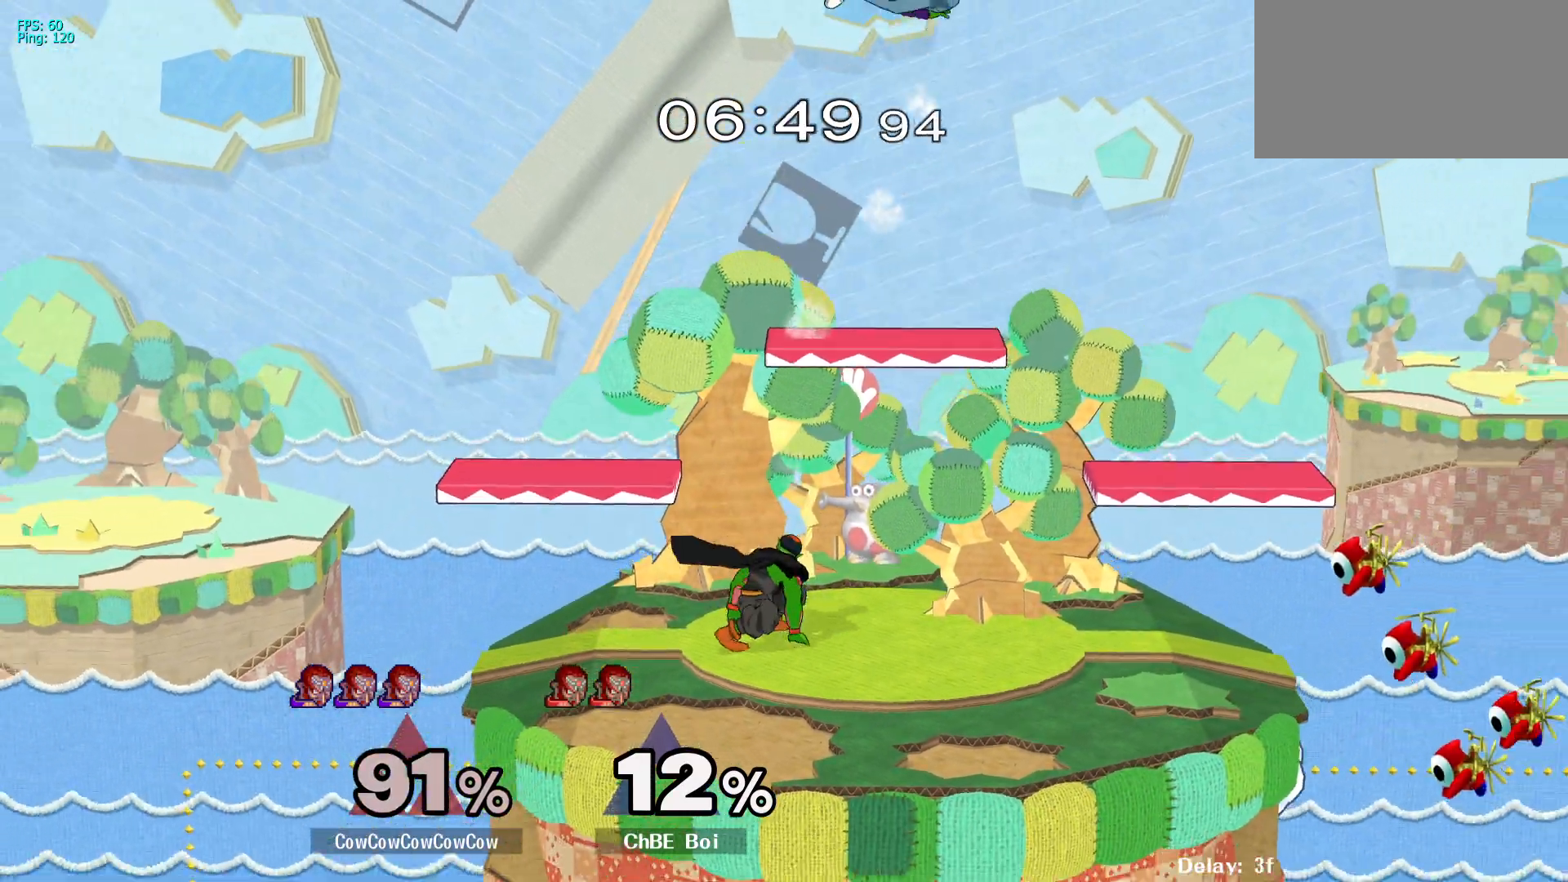
{"buttons": [], "events": []}
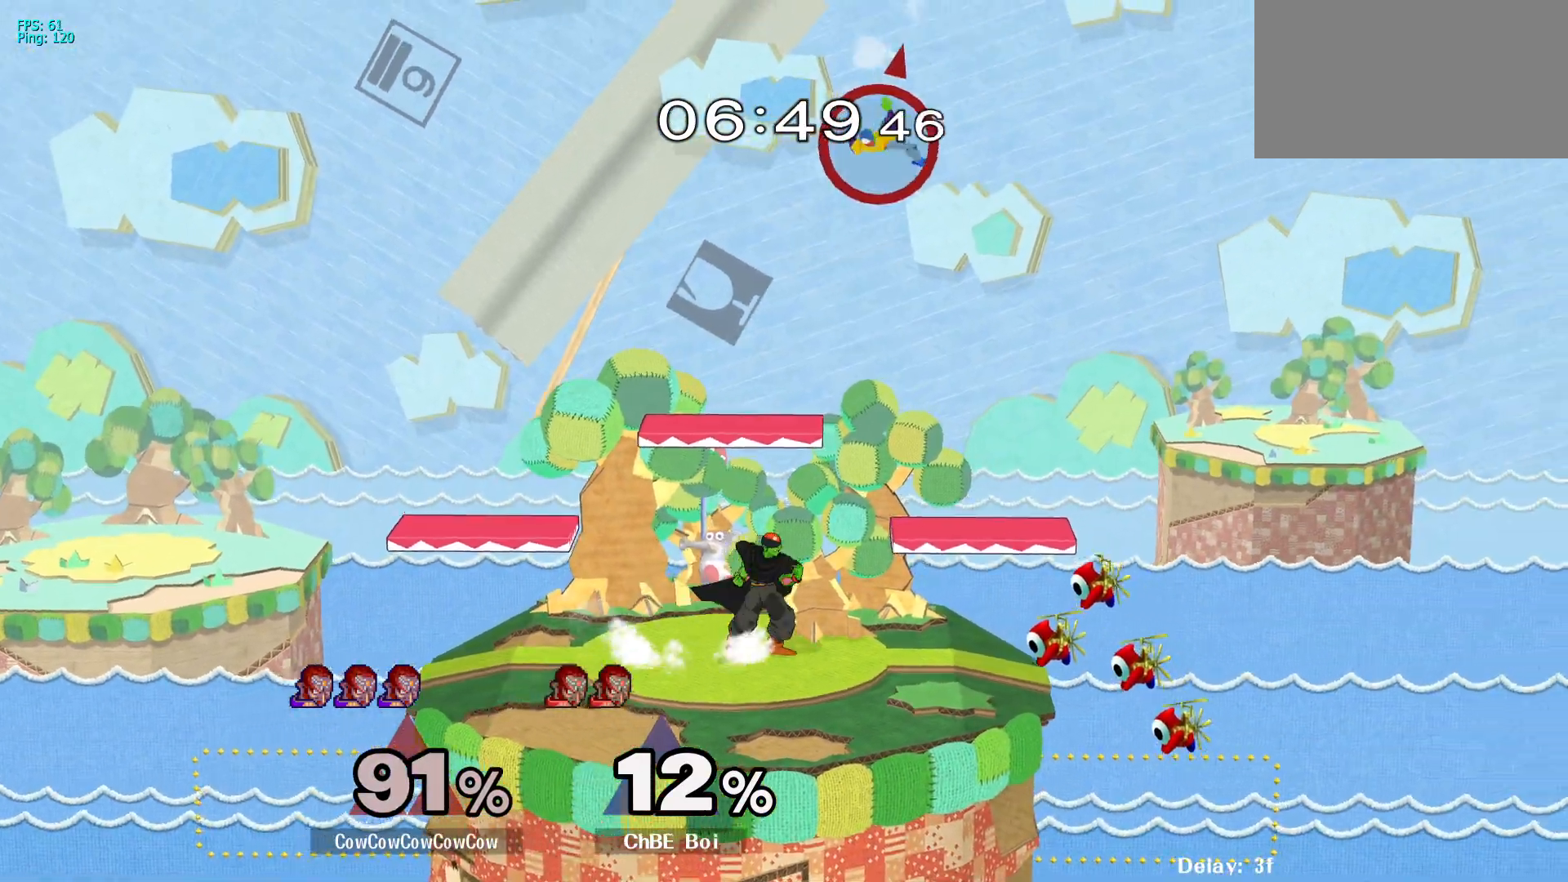
{"buttons": ["DPAD_LEFT"], "events": [[17, "DPAD_LEFT", "down"], [100, "DPAD_LEFT", "up"], [283, "DPAD_LEFT", "down"], [350, "C_LEFT", "down"], [483, "C_LEFT", "up"]]}
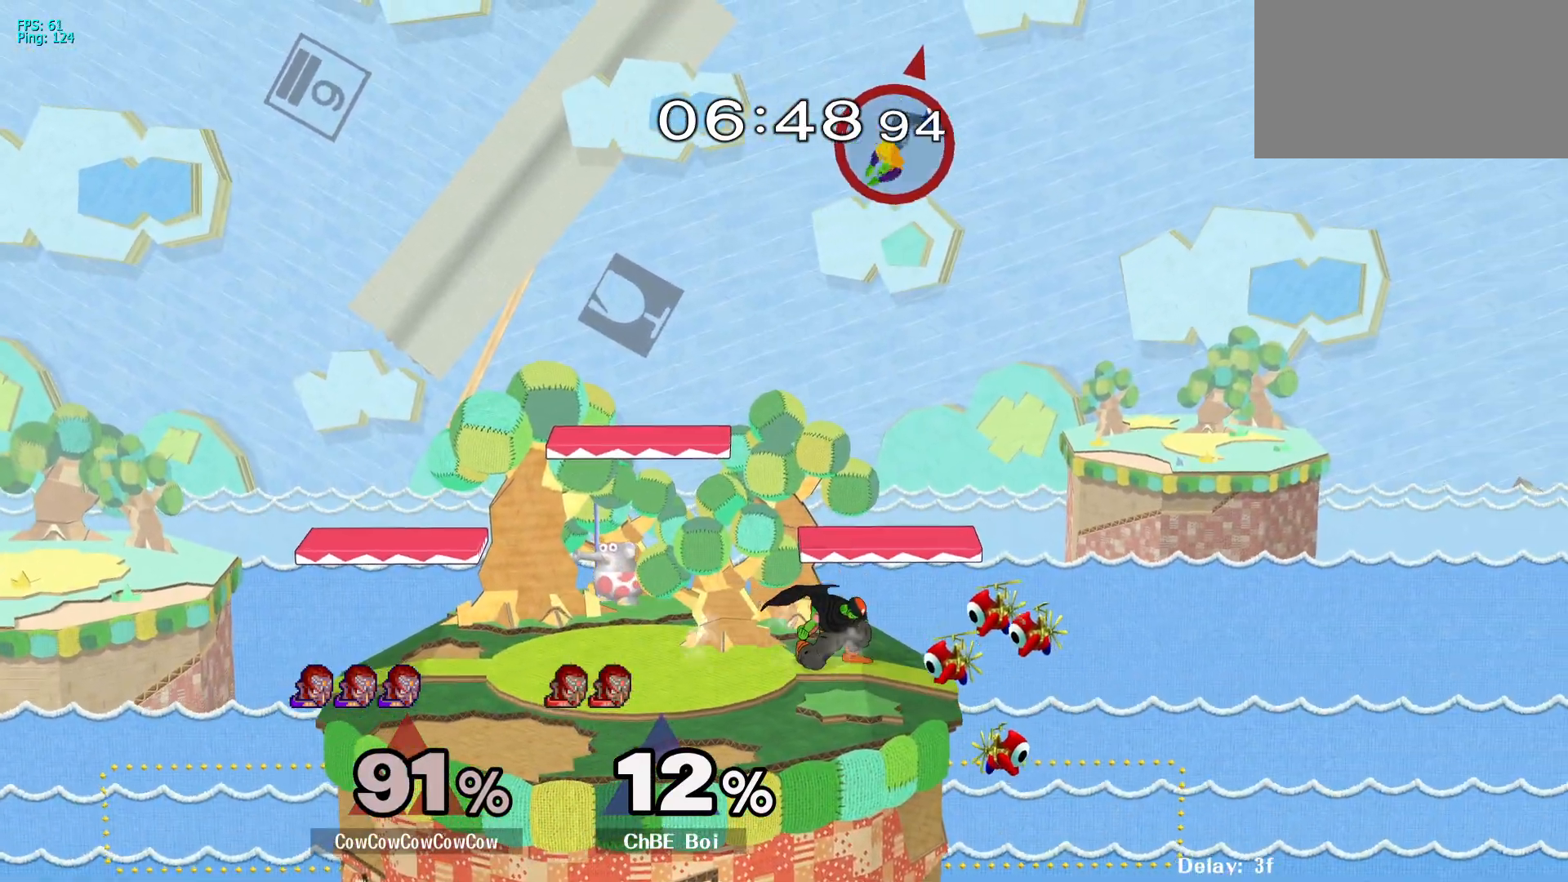
{"buttons": ["DPAD_RIGHT"], "events": [[167, "DPAD_DOWN", "down"], [250, "C_LEFT", "down"], [267, "DPAD_LEFT", "up"], [267, "DPAD_RIGHT", "down"], [317, "DPAD_DOWN", "up"], [383, "C_LEFT", "up"]]}
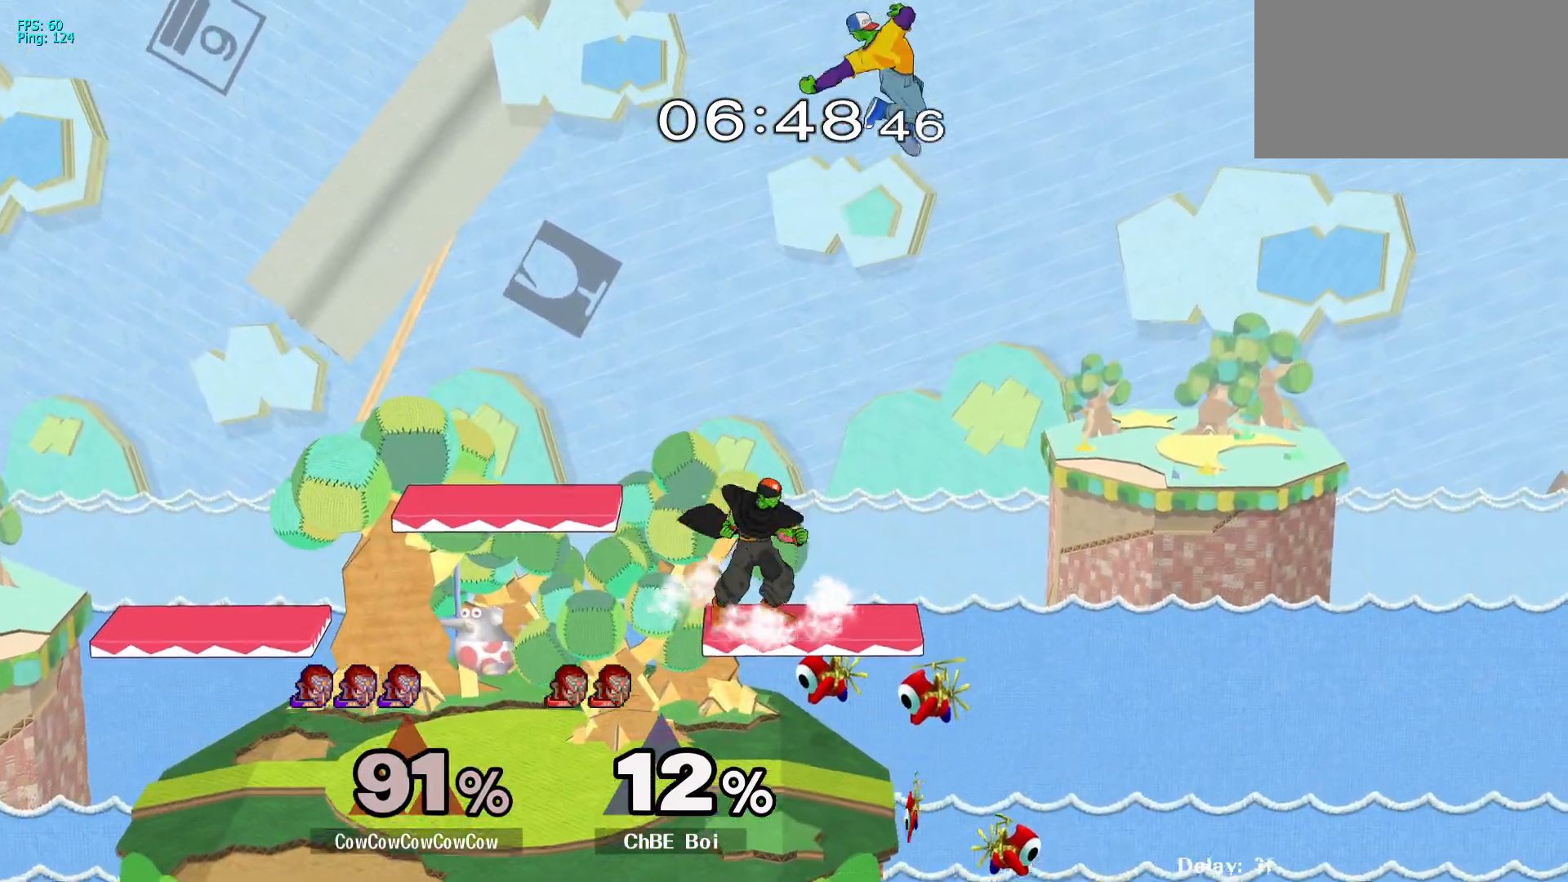
{"buttons": ["L1", "DPAD_LEFT"], "events": [[67, "DPAD_RIGHT", "up"], [83, "DPAD_LEFT", "down"], [500, "L1", "down"]]}
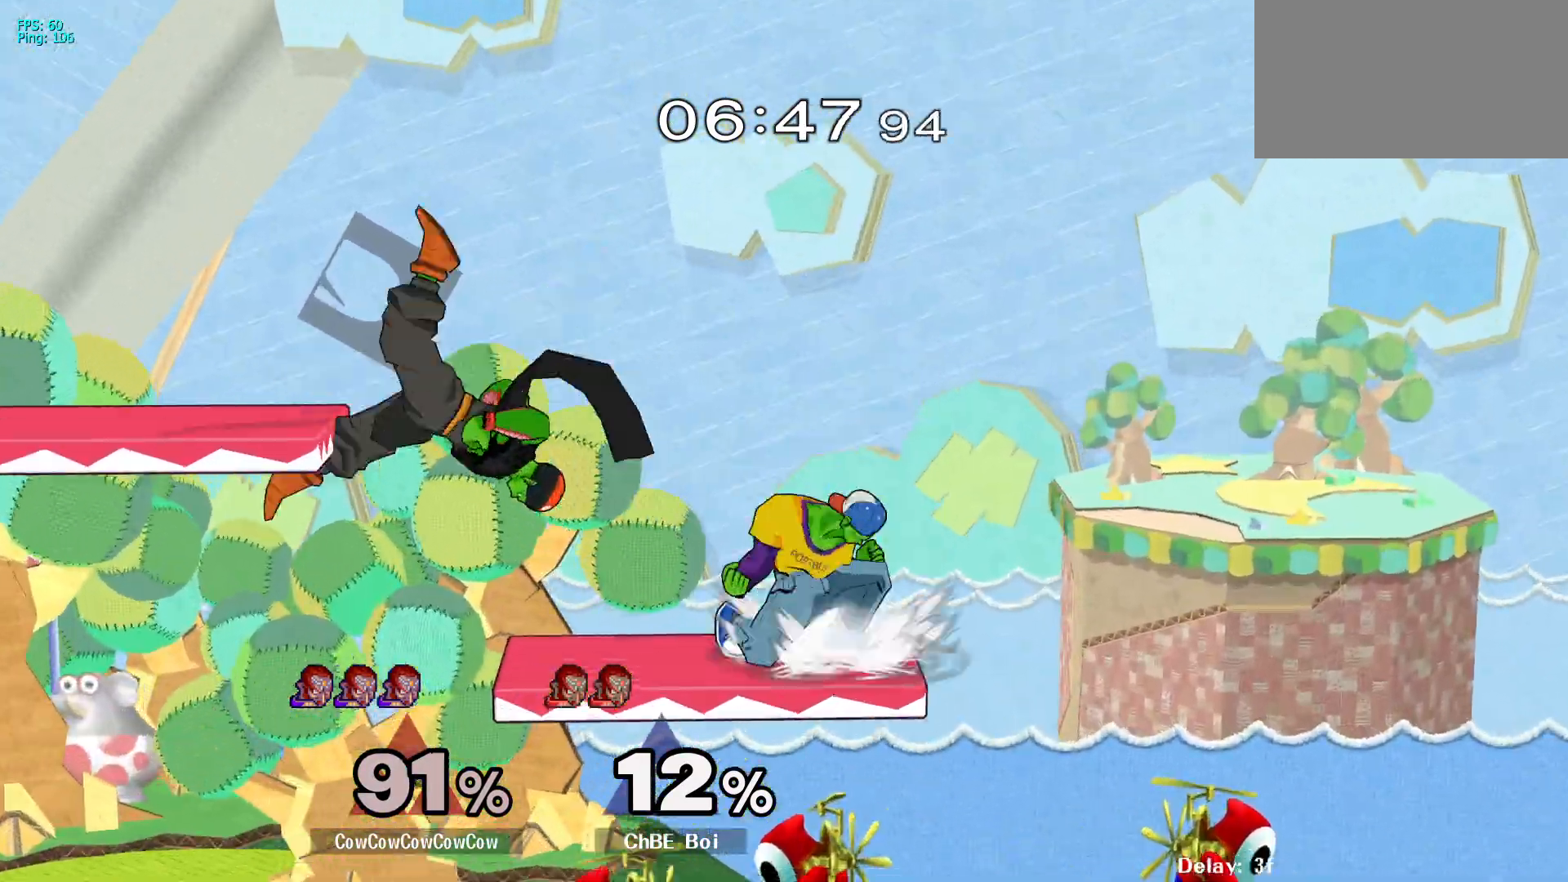
{"buttons": ["Y", "DPAD_LEFT"], "events": [[250, "DPAD_DOWN", "down"], [300, "L1", "up"], [383, "Y", "down"], [400, "DPAD_DOWN", "up"]]}
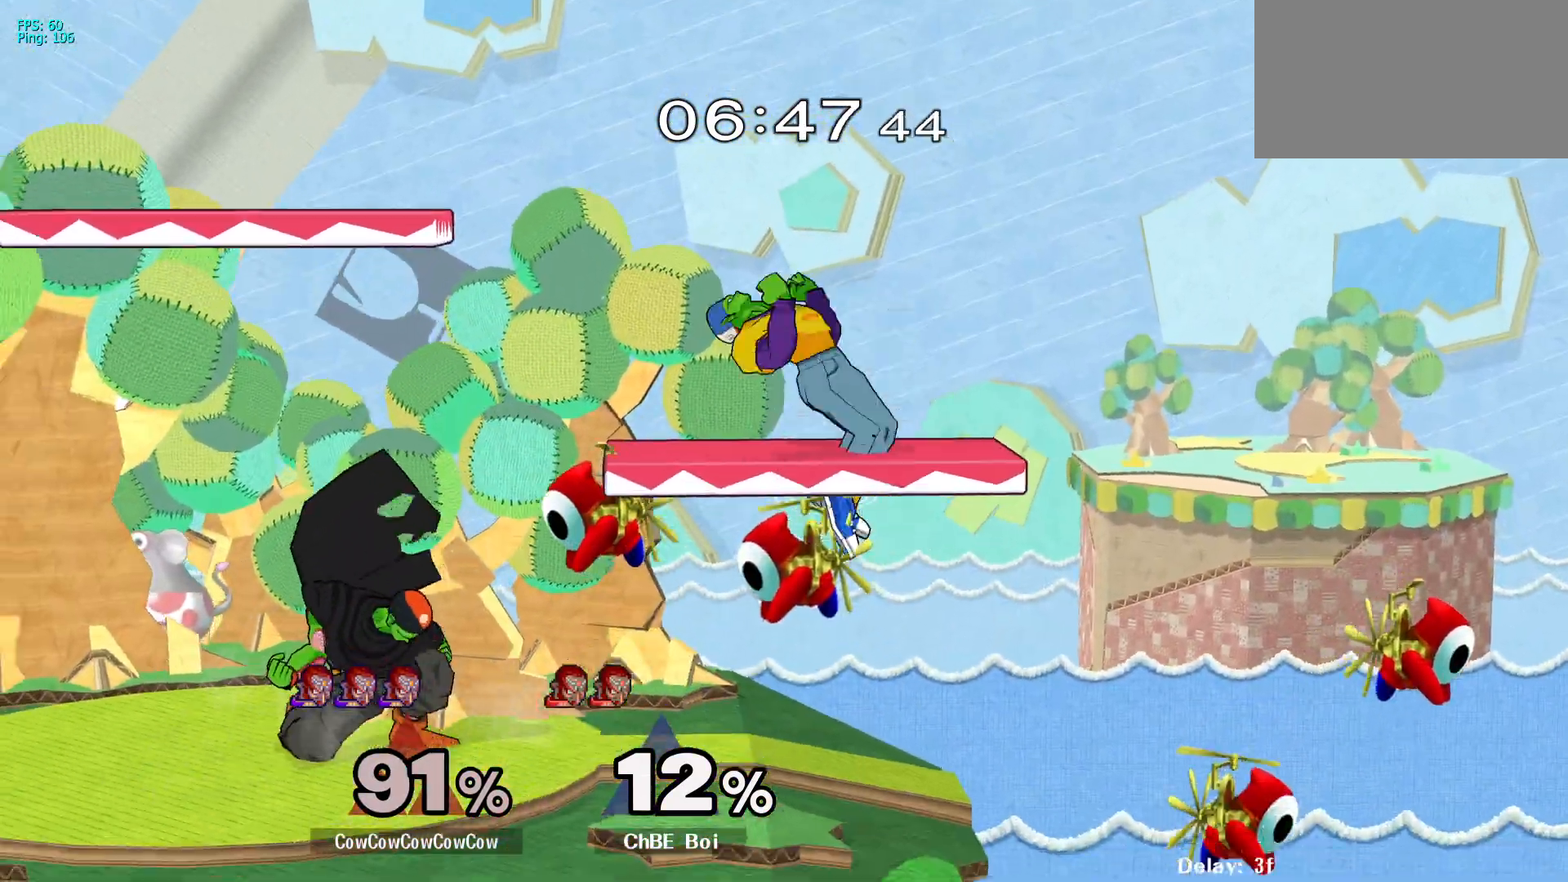
{"buttons": ["DPAD_LEFT"], "events": [[17, "Y", "up"], [217, "C_LEFT", "down"], [417, "C_LEFT", "up"]]}
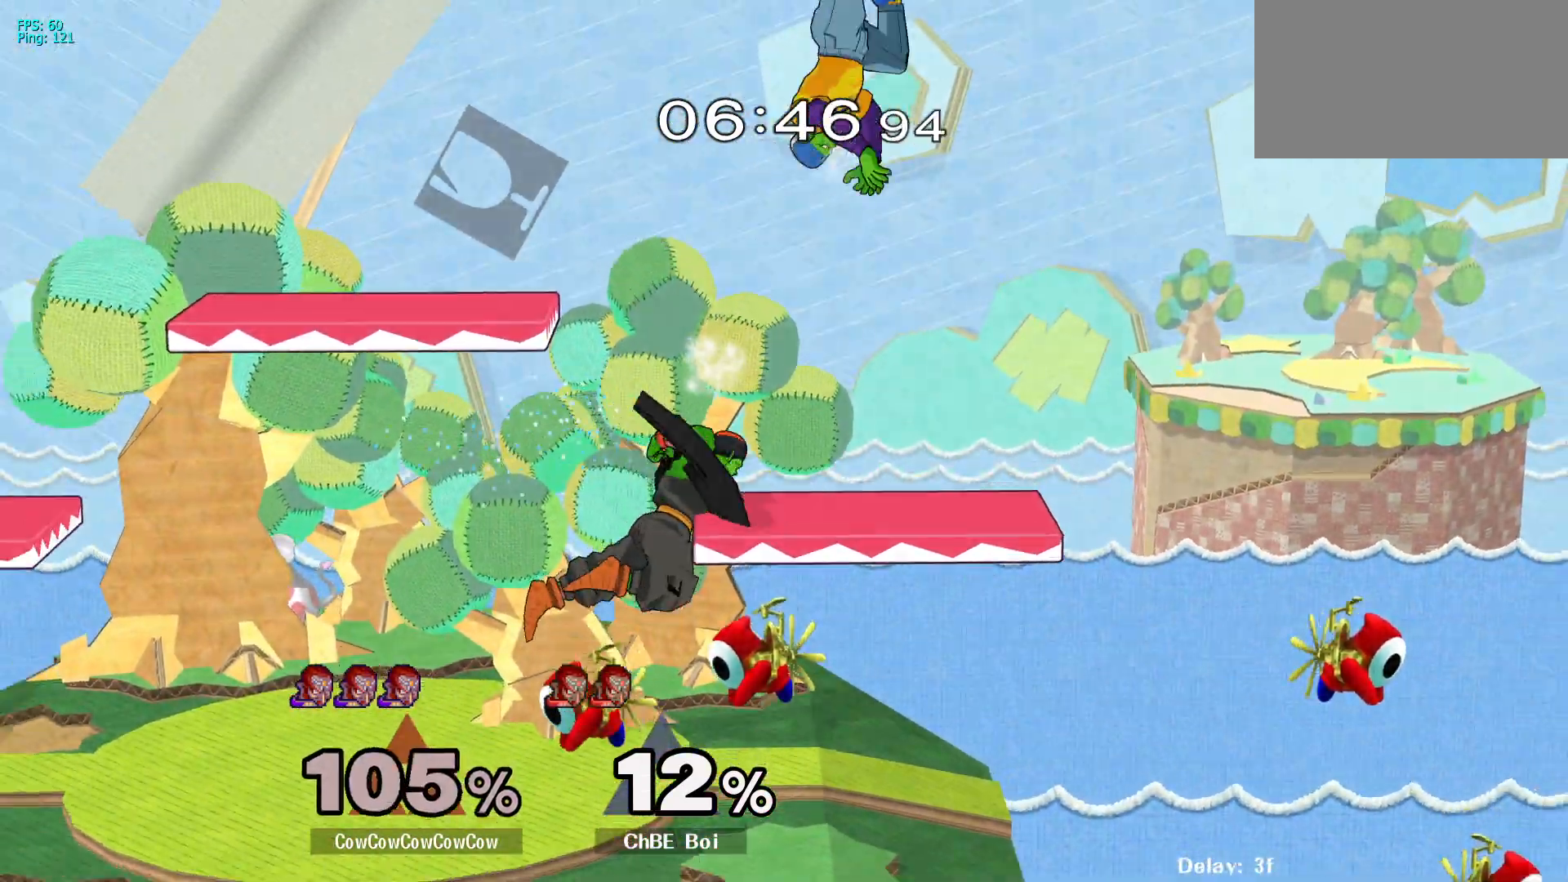
{"buttons": ["DPAD_UP", "DPAD_LEFT"], "events": [[150, "DPAD_UP", "down"], [300, "DPAD_LEFT", "up"], [300, "DPAD_UP", "up"], [433, "DPAD_LEFT", "down"], [500, "DPAD_UP", "down"]]}
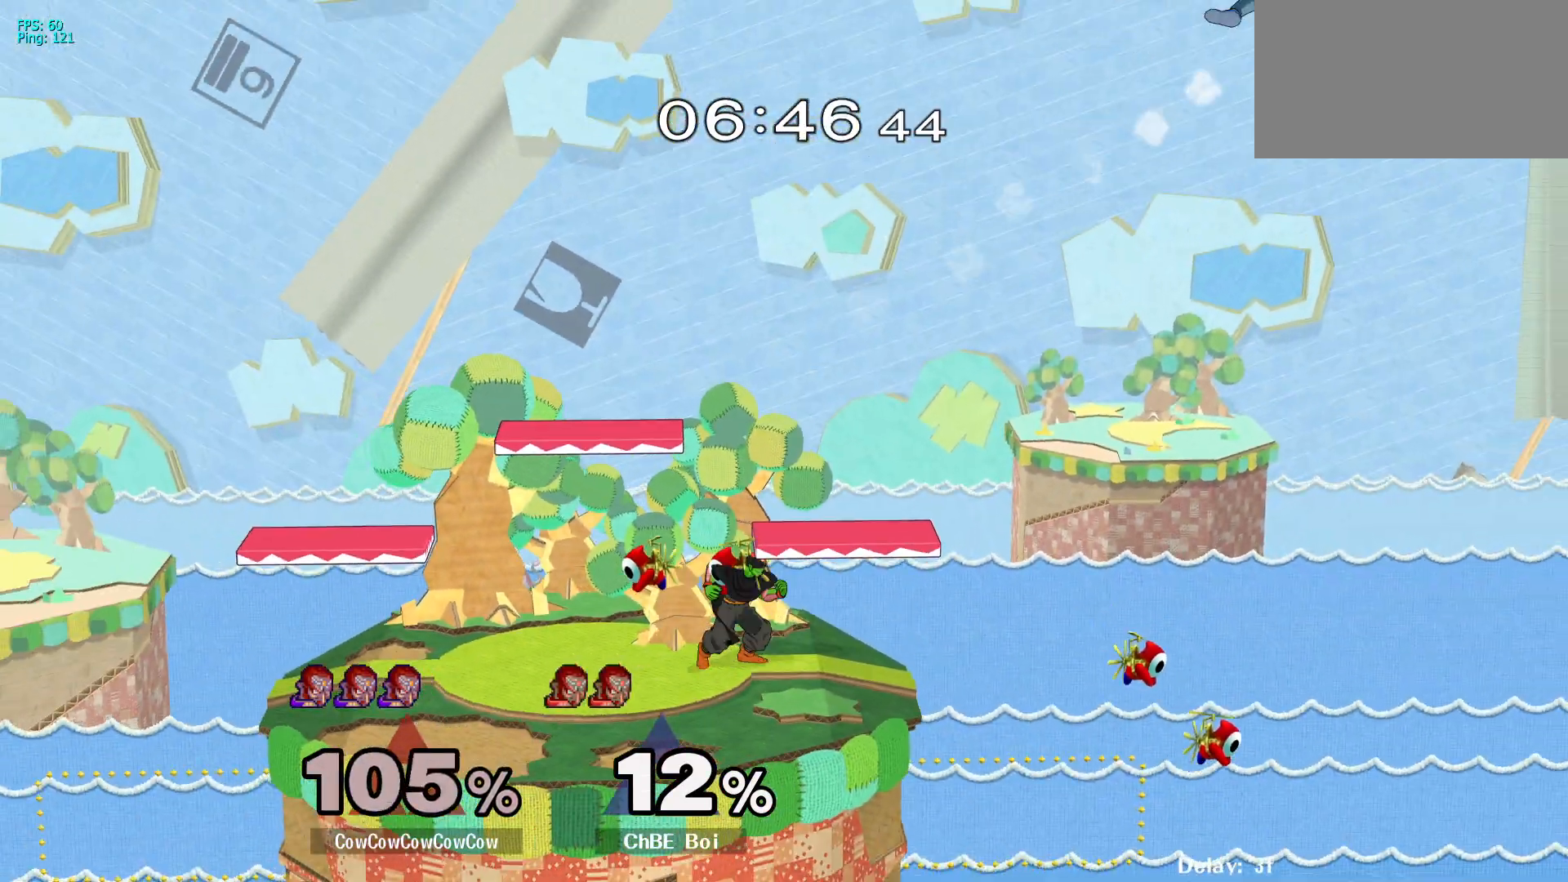
{"buttons": ["DPAD_UP", "DPAD_LEFT"], "events": [[17, "DPAD_LEFT", "up"], [67, "DPAD_UP", "up"], [100, "DPAD_LEFT", "down"], [150, "DPAD_UP", "down"], [183, "DPAD_LEFT", "up"], [233, "DPAD_UP", "up"], [250, "DPAD_LEFT", "down"], [300, "DPAD_UP", "down"], [333, "DPAD_LEFT", "up"], [367, "DPAD_UP", "up"], [417, "DPAD_LEFT", "down"], [433, "DPAD_UP", "down"]]}
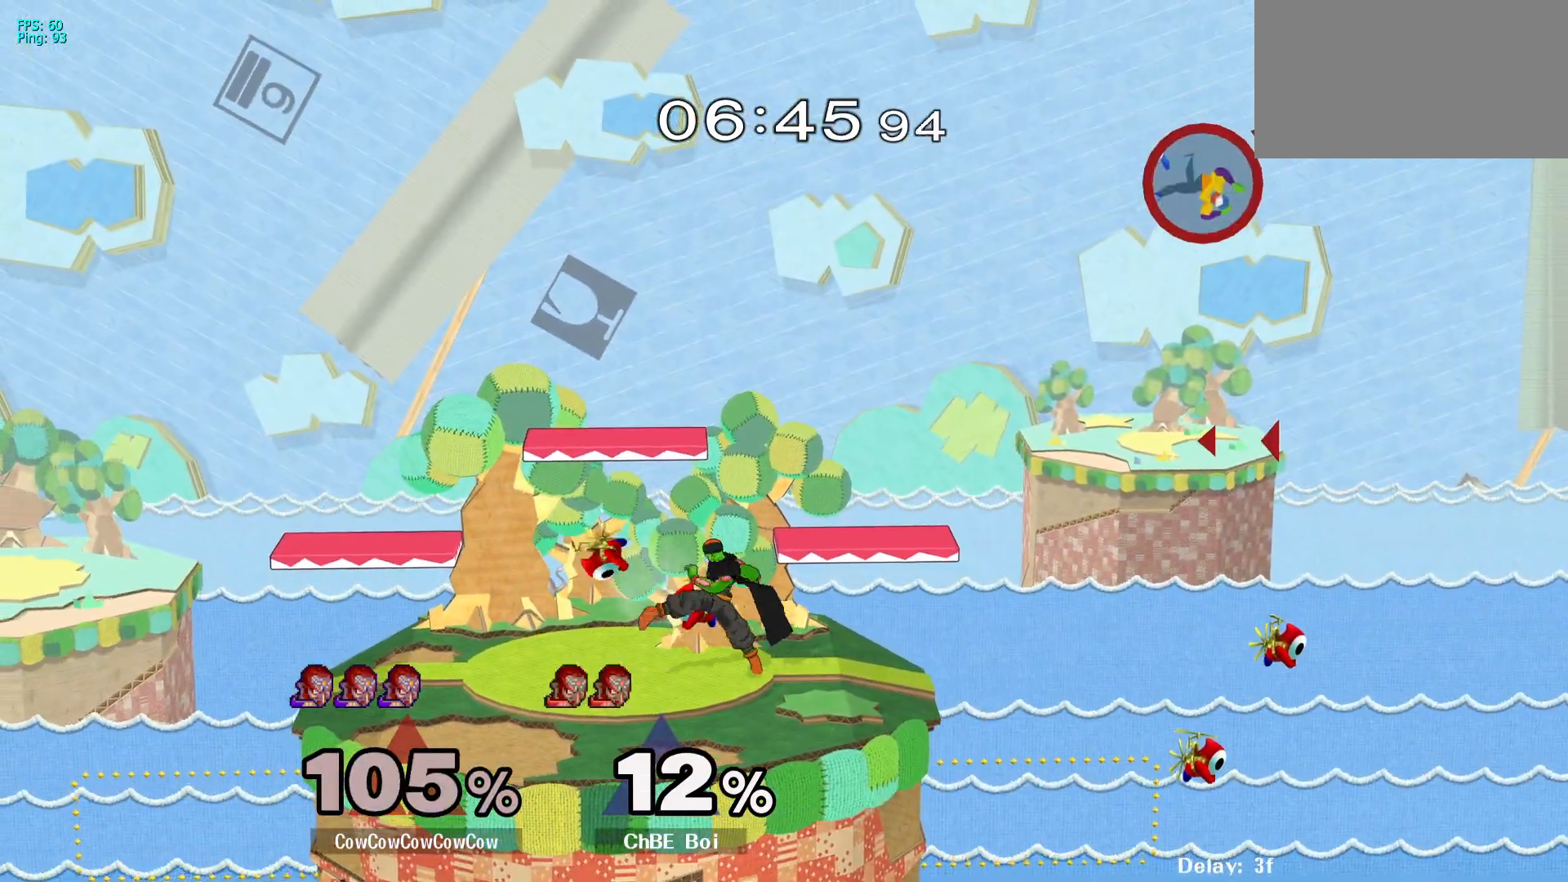
{"buttons": ["B", "Z", "DPAD_UP"], "events": [[33, "DPAD_UP", "up"], [400, "DPAD_UP", "down"], [433, "Z", "down"], [467, "B", "down"], [500, "DPAD_LEFT", "up"]]}
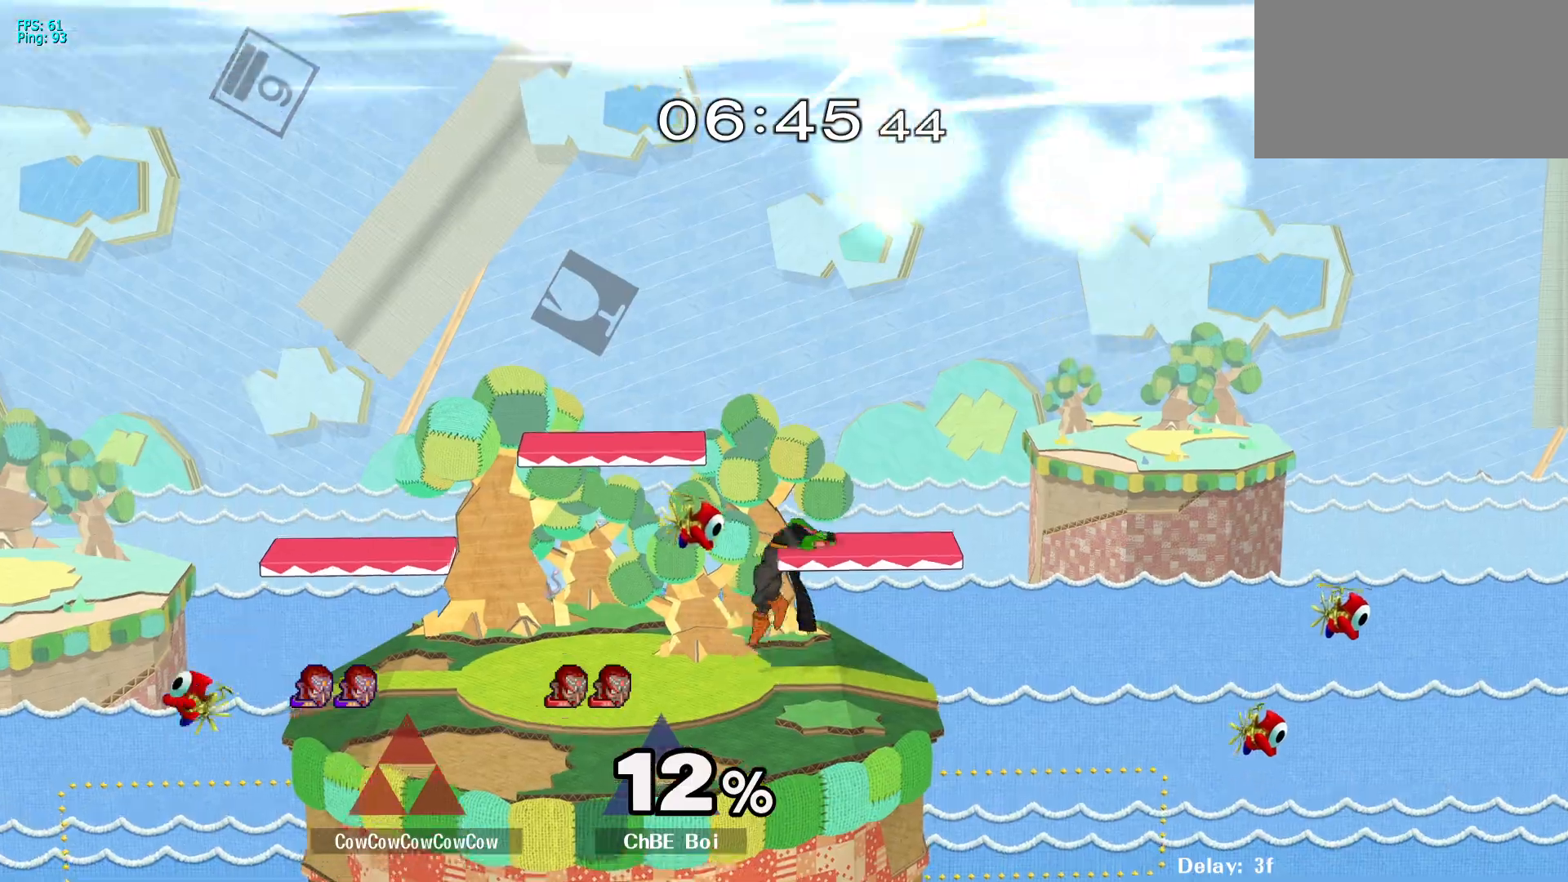
{"buttons": ["B", "Z", "DPAD_UP", "DPAD_RIGHT"]}